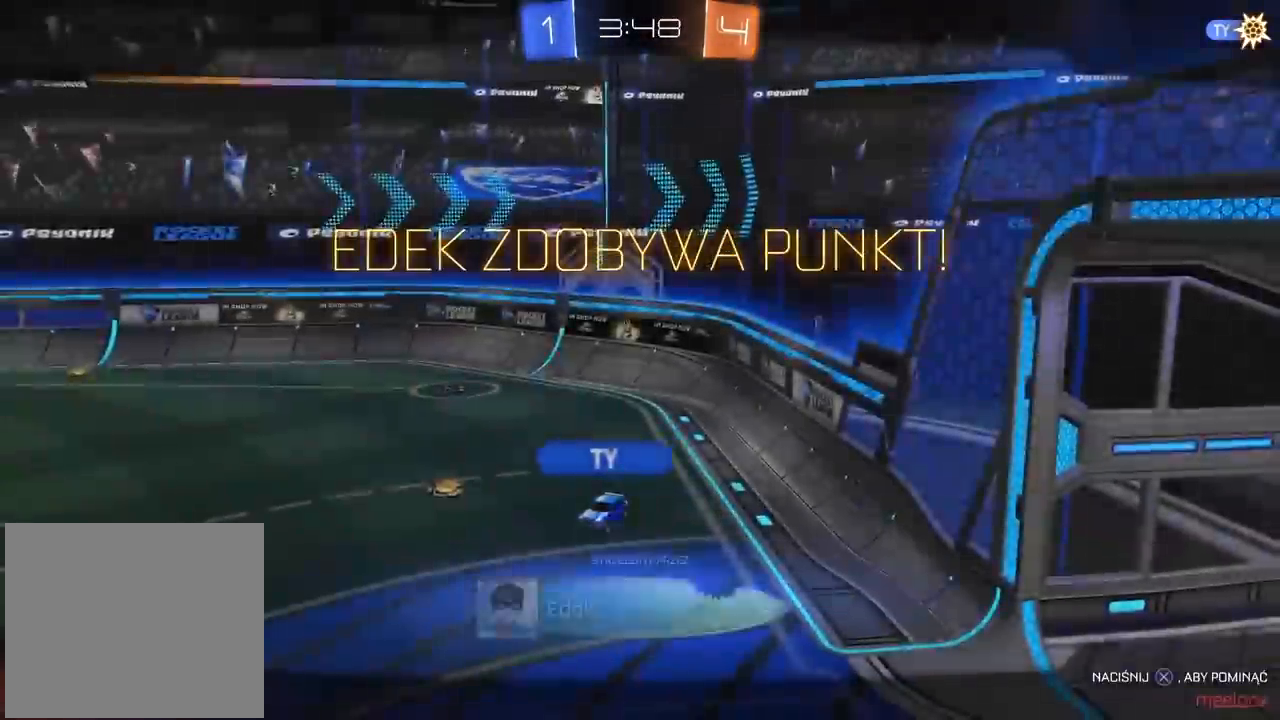
Gameplay with a controller (PlayStation layout); each line is a JSON object with the inputs held at the frame after it. "events" lists button and stick changes between this image and that frame as [ms after this image, input, new state], when the widget could be followed in between. Not read: R1.
{"buttons": ["R2"], "left_stick": "center", "right_stick": "center", "events": [[17, "CROSS", "up"]]}
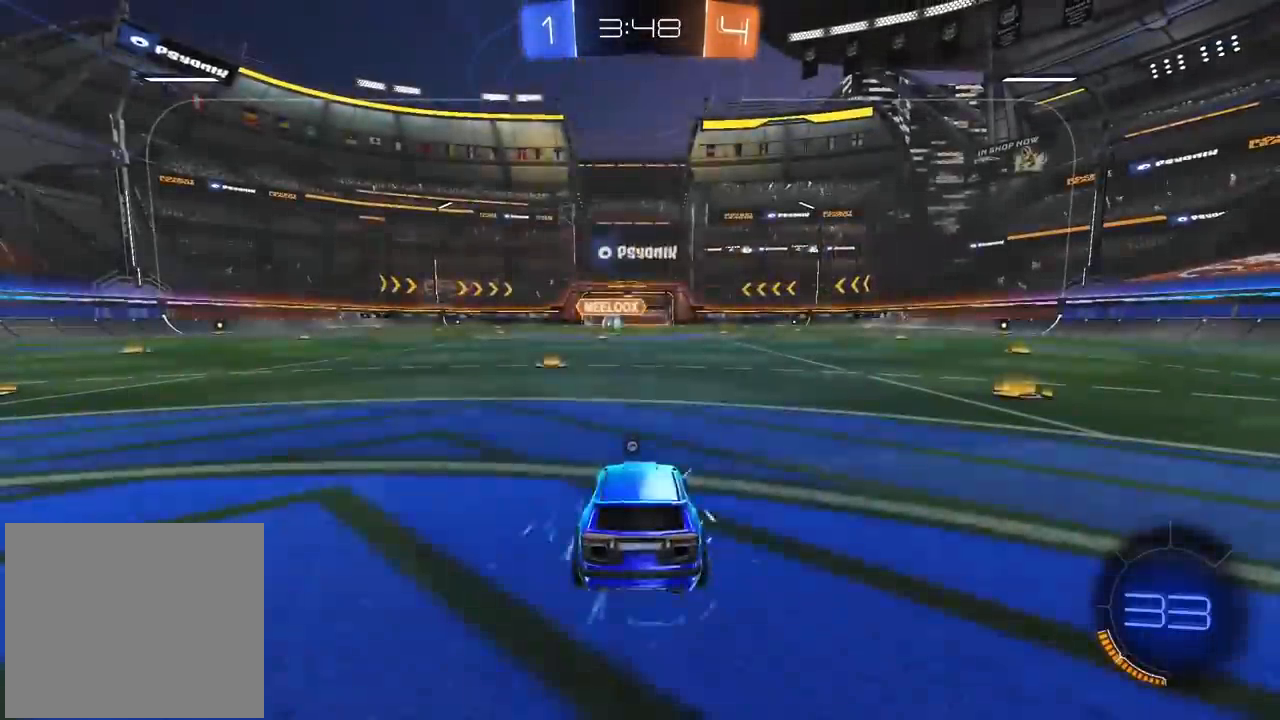
{"buttons": ["R2", "SELECT"], "left_stick": "center", "right_stick": "center", "events": [[117, "SELECT", "down"]]}
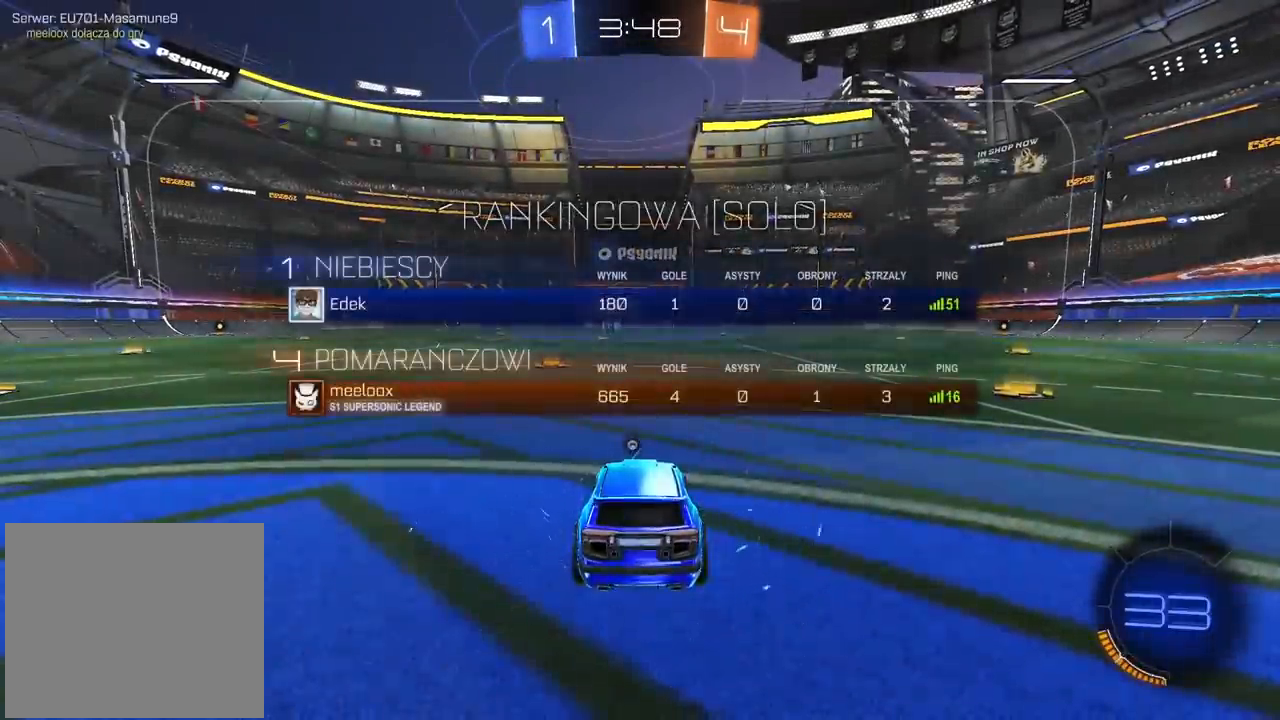
{"buttons": ["R2"], "left_stick": "center", "right_stick": "center", "events": [[33, "SELECT", "up"]]}
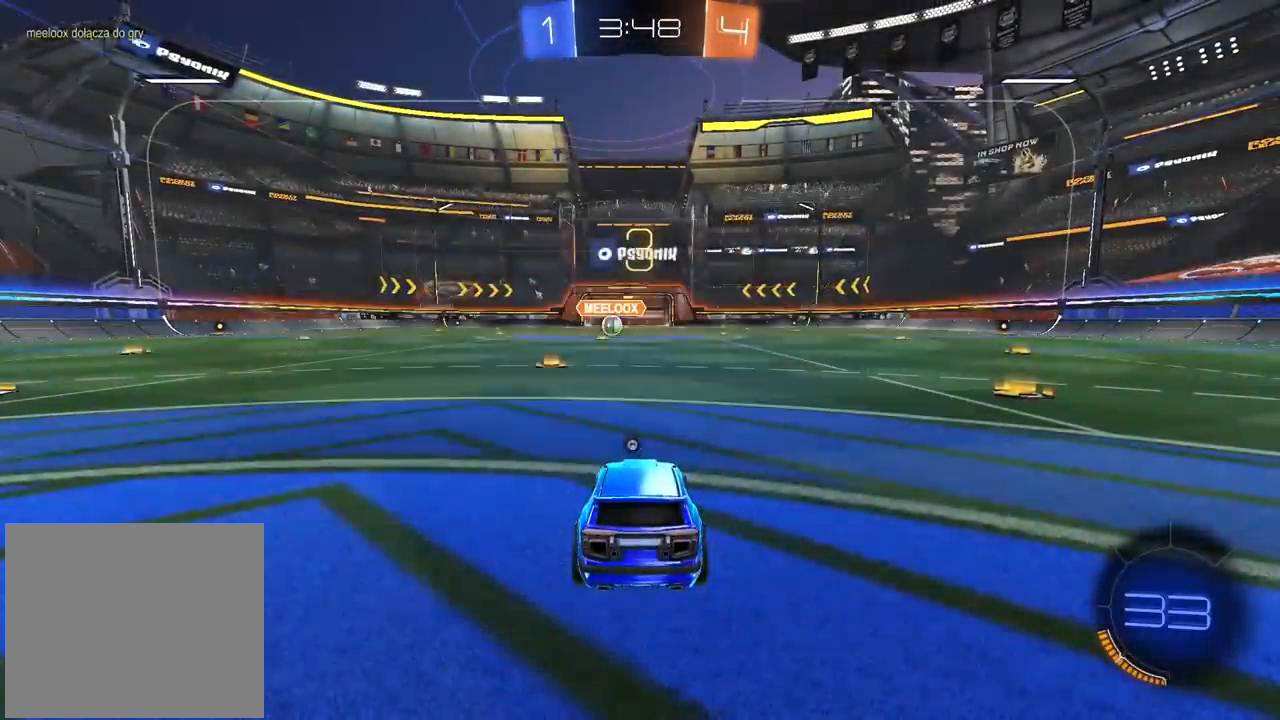
{"buttons": ["R2"], "left_stick": "center", "right_stick": "right", "events": [[33, "TRIANGLE", "down"], [100, "TRIANGLE", "up"], [367, "right_stick", "right"]]}
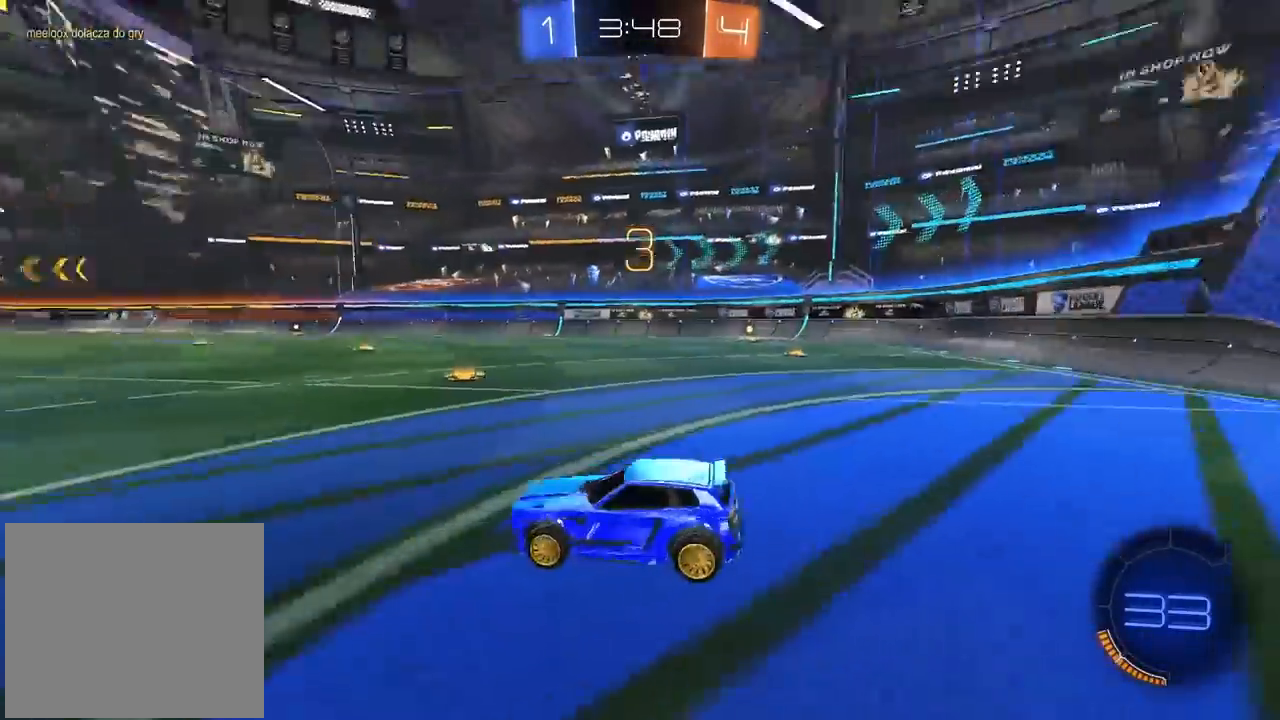
{"buttons": ["TRIANGLE", "R2"], "left_stick": "center", "right_stick": "center", "events": [[200, "right_stick", "center"], [450, "TRIANGLE", "down"]]}
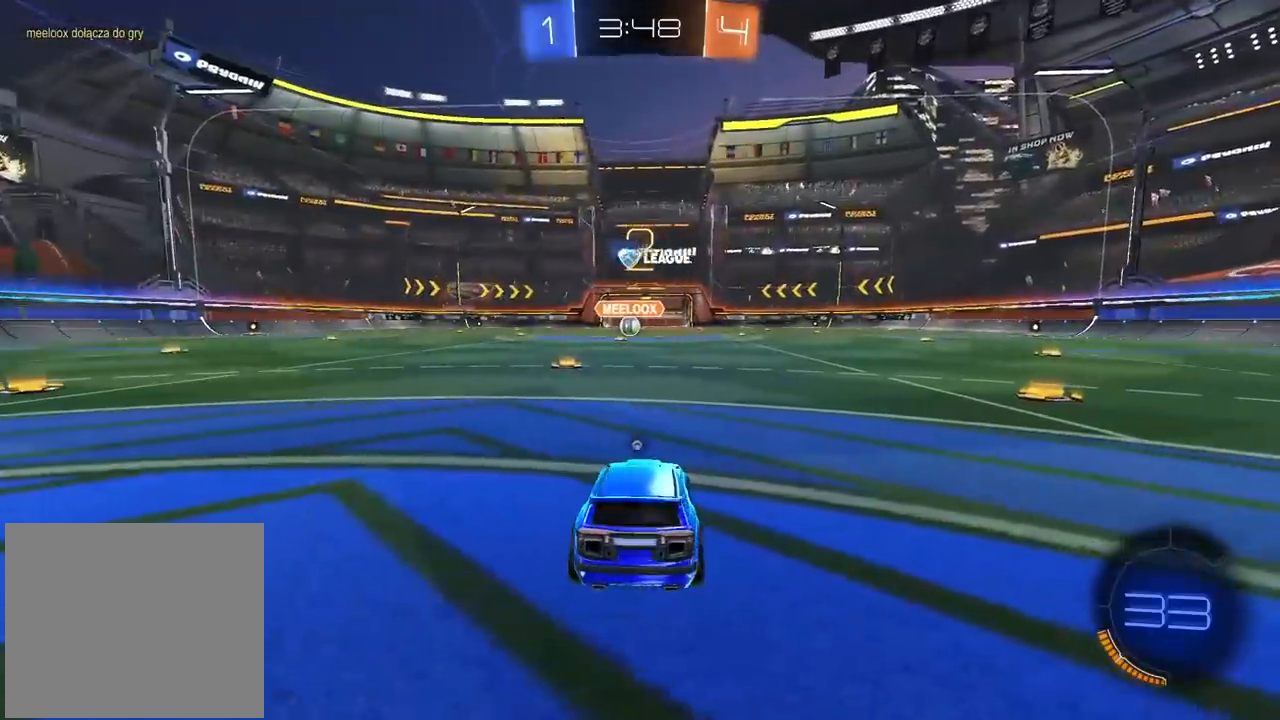
{"buttons": ["R2"], "left_stick": "center", "right_stick": "left", "events": [[17, "TRIANGLE", "up"], [83, "TRIANGLE", "down"], [150, "TRIANGLE", "up"], [400, "right_stick", "left"]]}
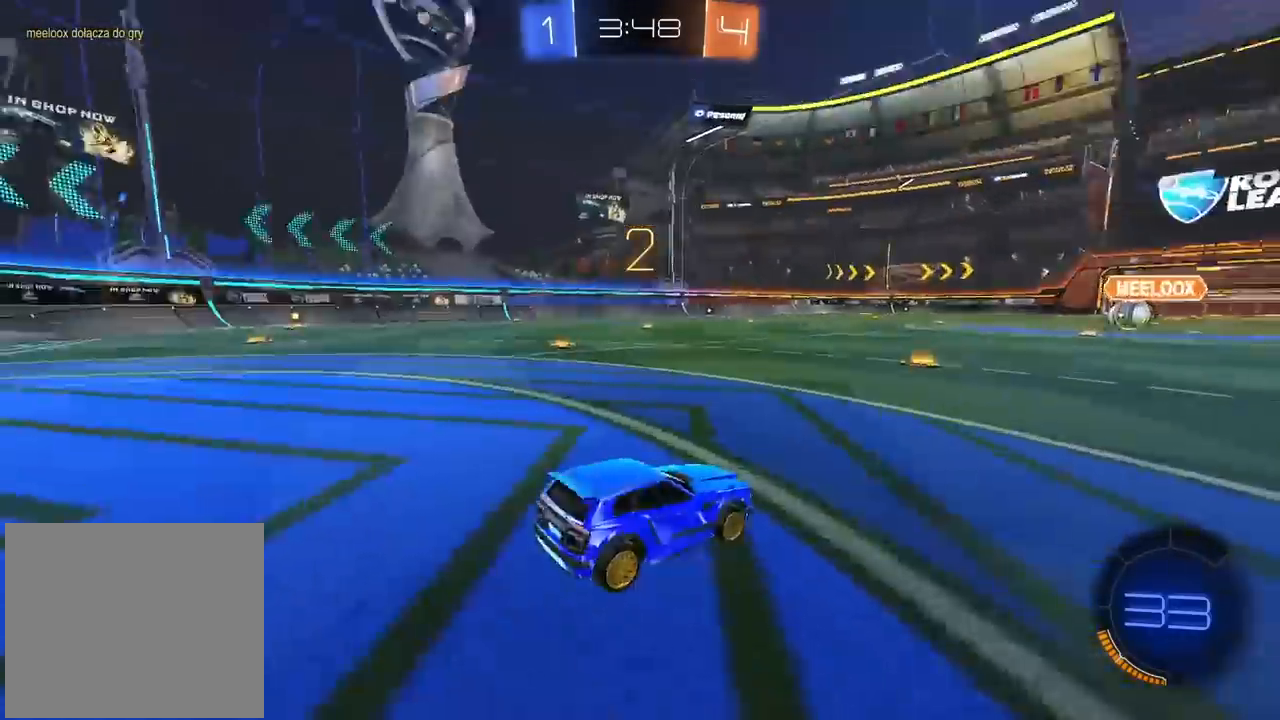
{"buttons": ["R2"], "left_stick": "center", "right_stick": "center", "events": [[17, "right_stick", "center"]]}
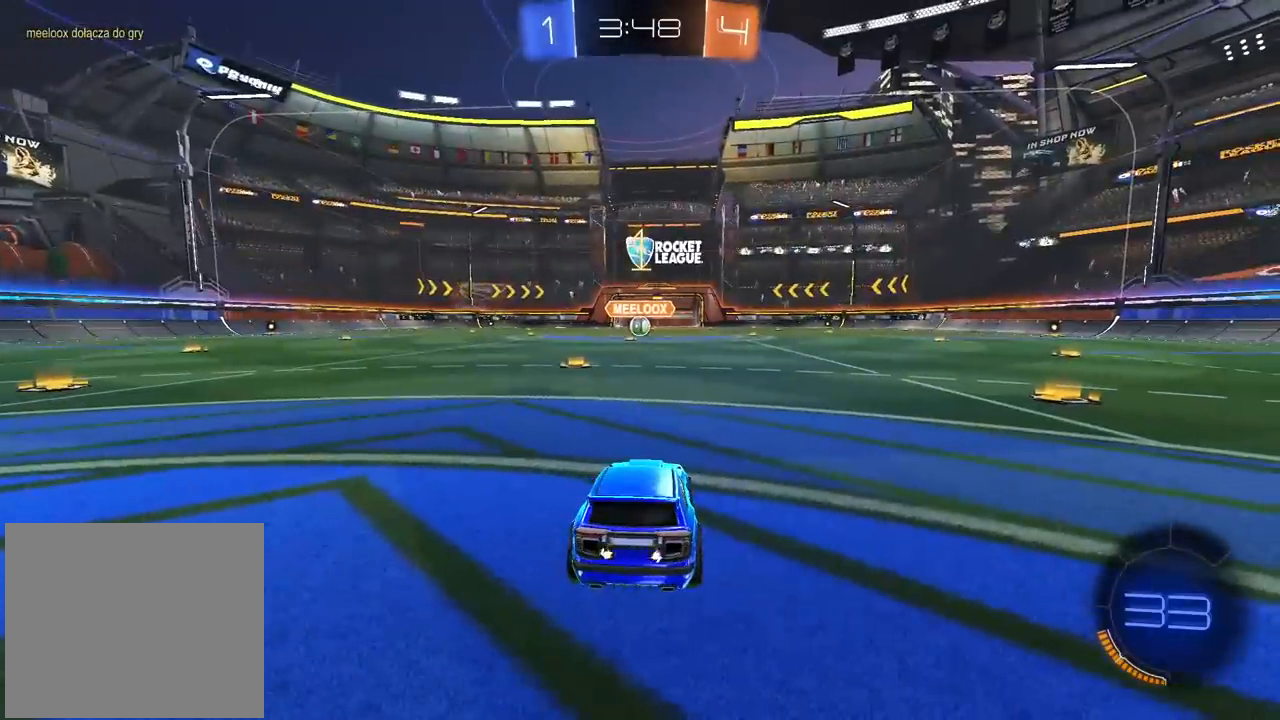
{"buttons": ["CIRCLE", "R2"], "left_stick": "left", "right_stick": "center", "events": [[283, "CIRCLE", "down"], [483, "left_stick", "left"]]}
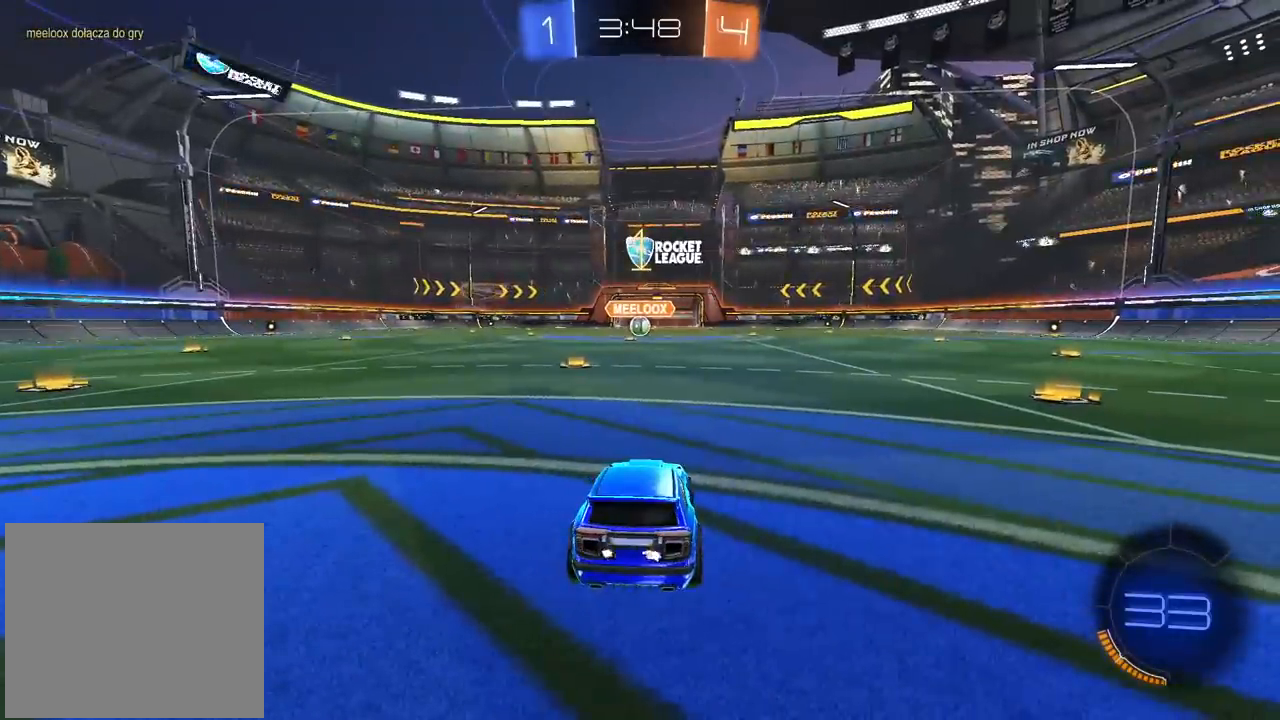
{"buttons": ["CIRCLE", "R2"], "left_stick": "up", "right_stick": "center", "events": [[200, "left_stick", "center"], [350, "left_stick", "right"], [450, "left_stick", "center"], [500, "left_stick", "up"]]}
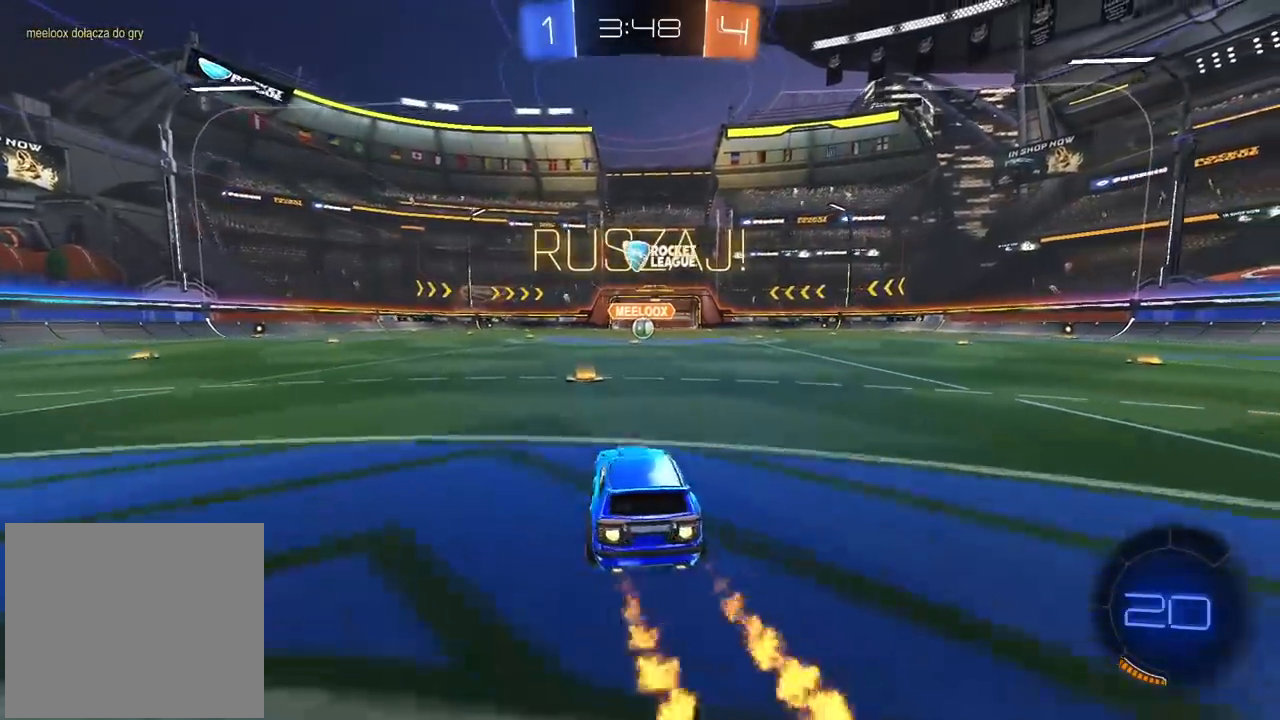
{"buttons": [], "left_stick": "center", "right_stick": "center", "events": [[50, "CROSS", "down"], [117, "CROSS", "up"], [217, "CROSS", "down"], [317, "CIRCLE", "up"], [317, "CROSS", "up"], [350, "R2", "up"], [383, "left_stick", "center"]]}
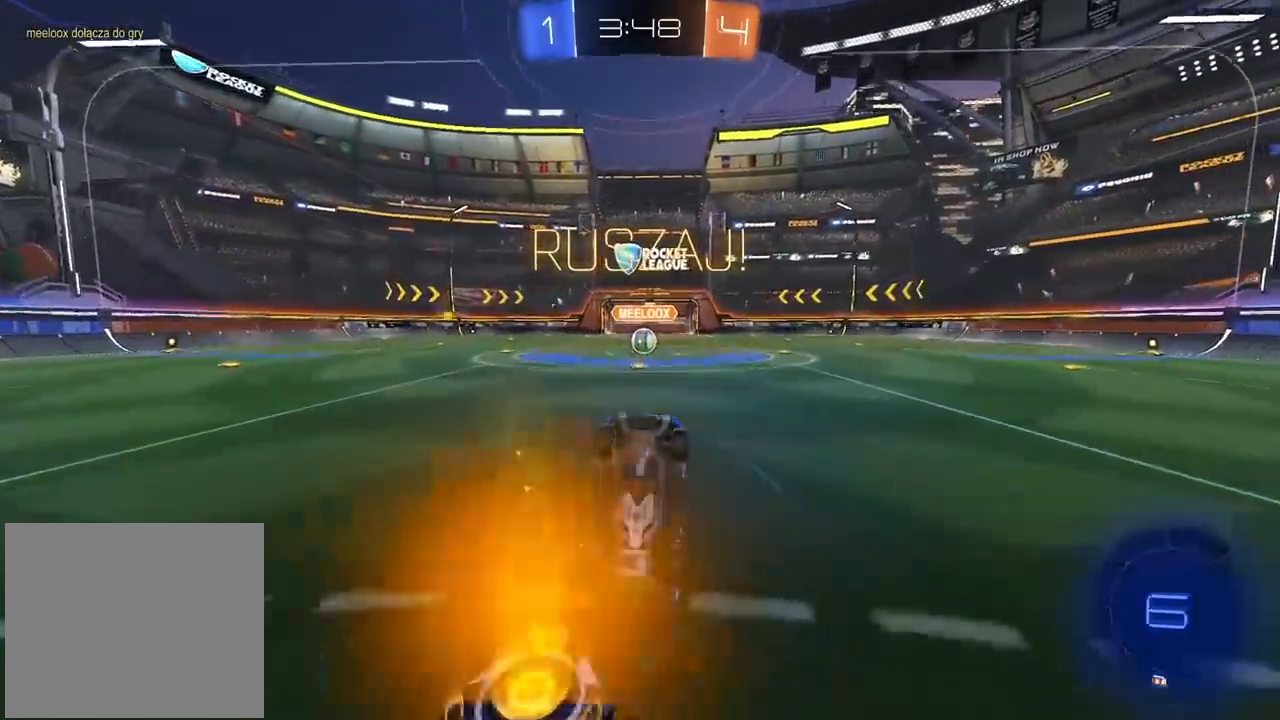
{"buttons": ["L2"], "left_stick": "up", "right_stick": "center", "events": [[50, "left_stick", "right"], [233, "L3", "down"], [233, "R2", "down"], [283, "CROSS", "down"], [283, "left_stick", "up"], [317, "L2", "down"], [417, "CROSS", "up"], [433, "R2", "up"], [467, "L3", "up"]]}
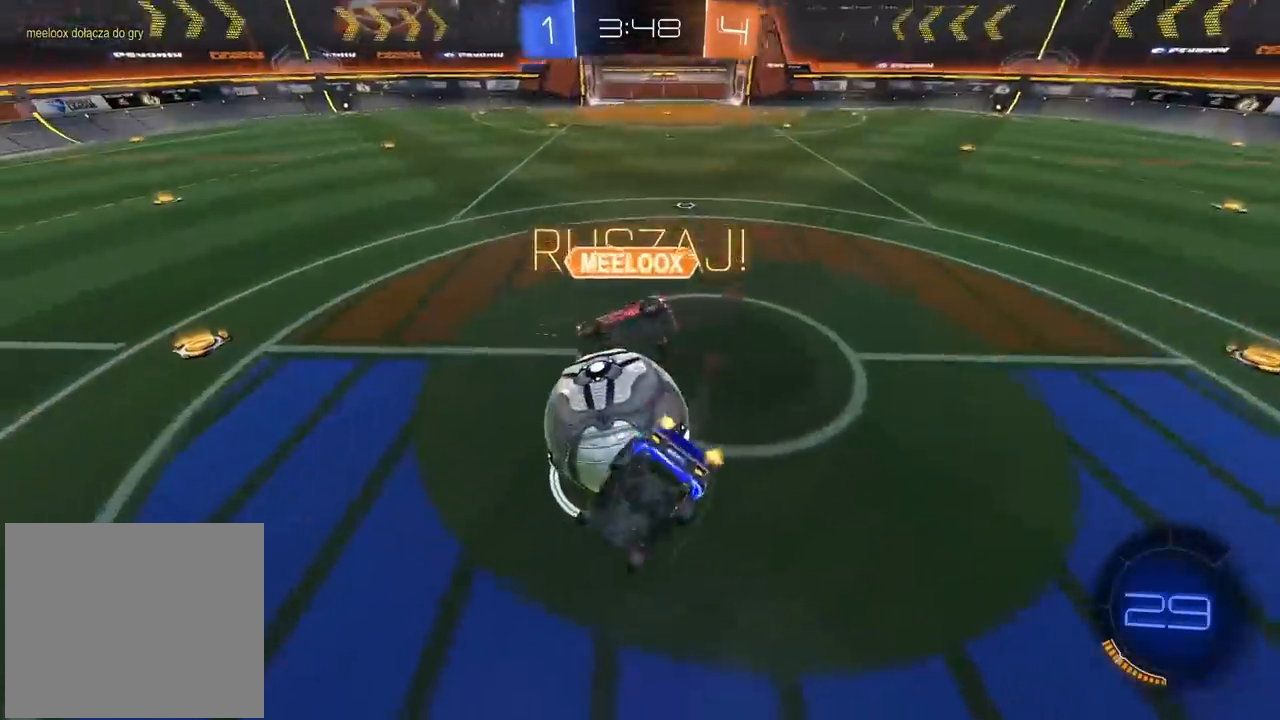
{"buttons": ["L2"], "left_stick": "down", "right_stick": "center", "events": [[67, "left_stick", "right"], [183, "left_stick", "down"]]}
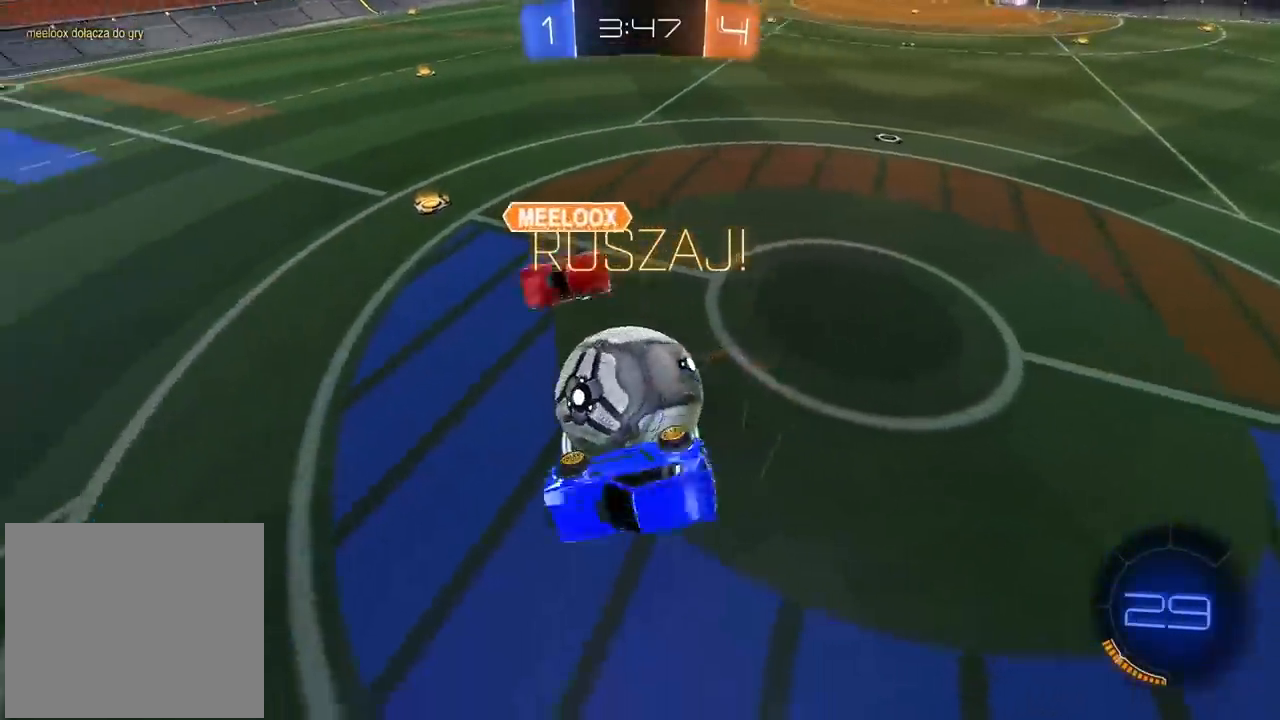
{"buttons": ["R2"], "left_stick": "center", "right_stick": "center", "events": [[17, "left_stick", "right"], [133, "R2", "down"], [217, "L2", "up"], [383, "left_stick", "left"], [483, "left_stick", "center"]]}
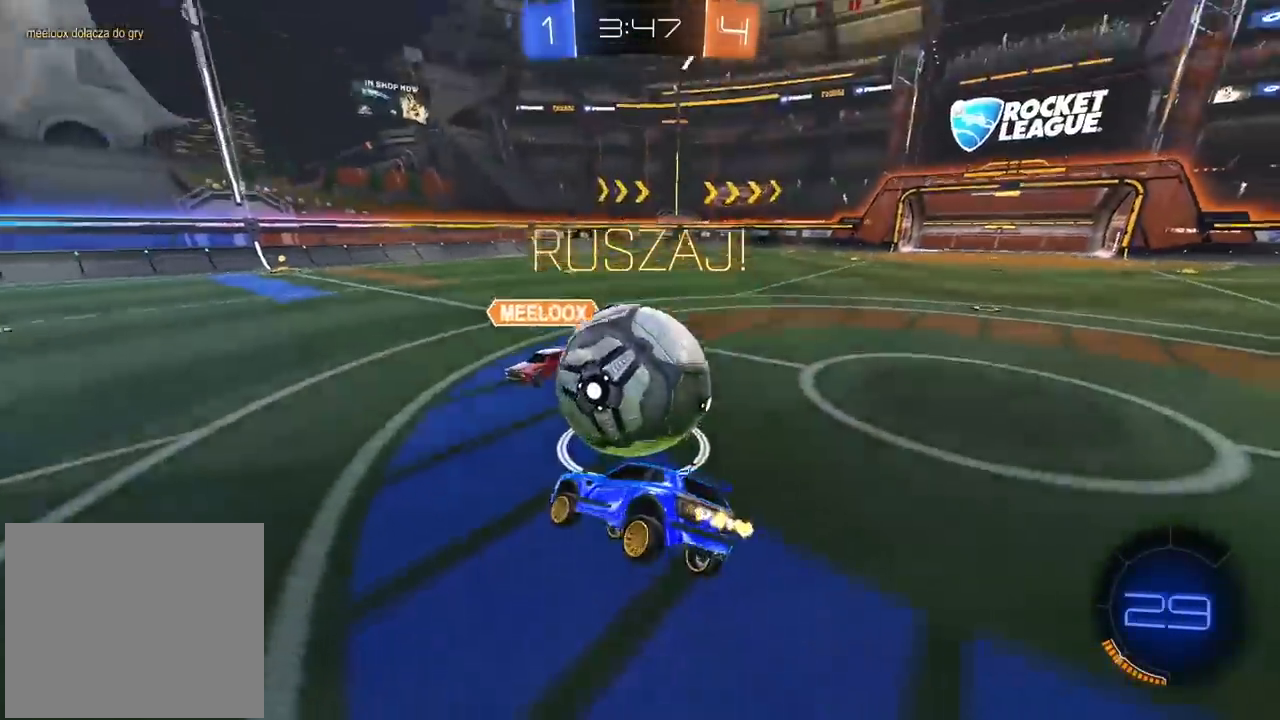
{"buttons": ["R2"], "left_stick": "center", "right_stick": "center", "events": [[133, "CROSS", "down"], [133, "left_stick", "right"], [167, "CROSS", "up"], [183, "left_stick", "up-right"], [217, "CROSS", "down"], [350, "CROSS", "up"], [417, "left_stick", "center"]]}
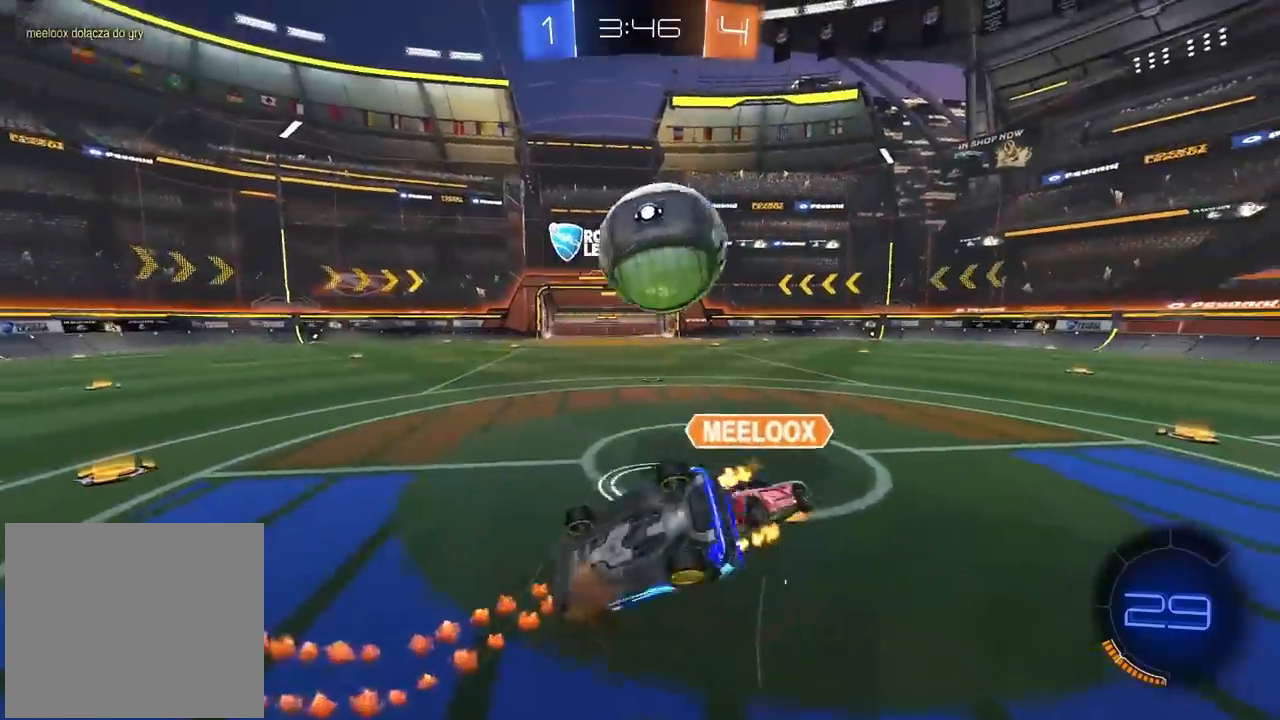
{"buttons": ["R2"], "left_stick": "center", "right_stick": "center", "events": [[117, "left_stick", "left"], [217, "left_stick", "up"], [250, "L2", "down"], [417, "L2", "up"], [450, "left_stick", "center"]]}
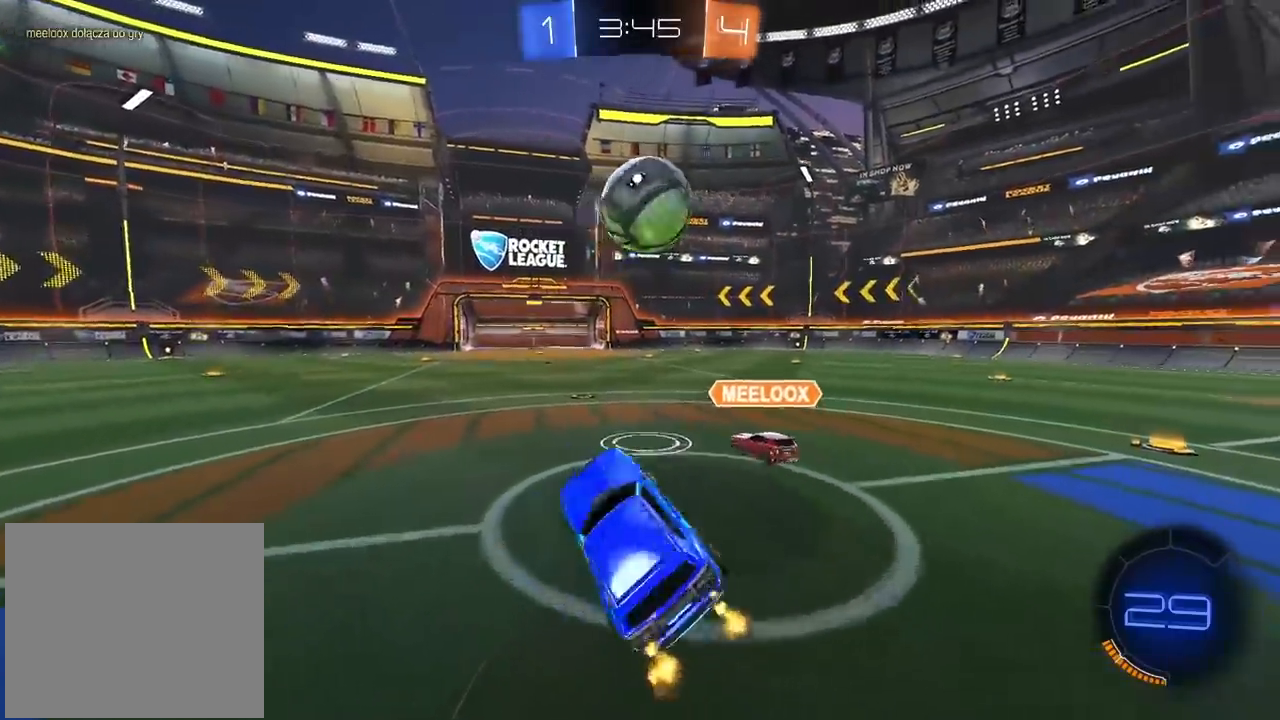
{"buttons": [], "left_stick": "right", "right_stick": "center", "events": [[267, "left_stick", "right"], [367, "L1", "down"], [433, "R2", "up"], [500, "L1", "up"]]}
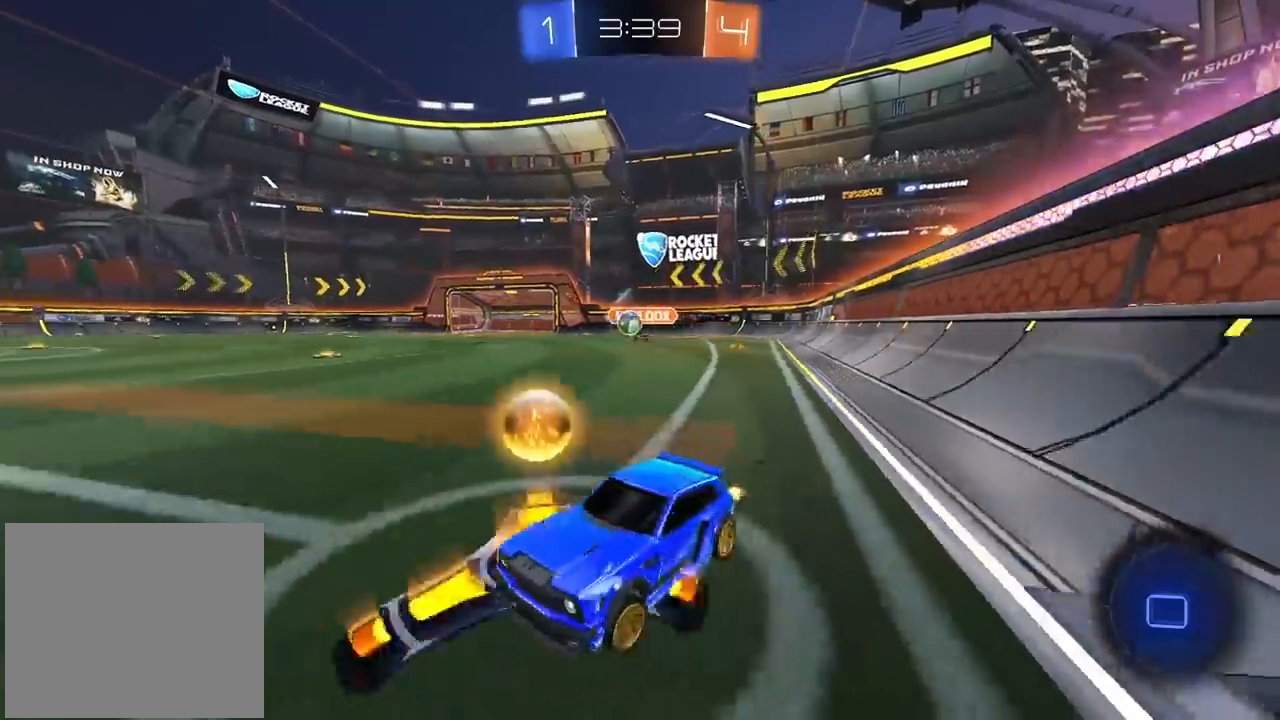
{"buttons": ["CIRCLE", "R2"], "left_stick": "right", "right_stick": "center", "events": [[83, "R2", "down"], [333, "CIRCLE", "down"]]}
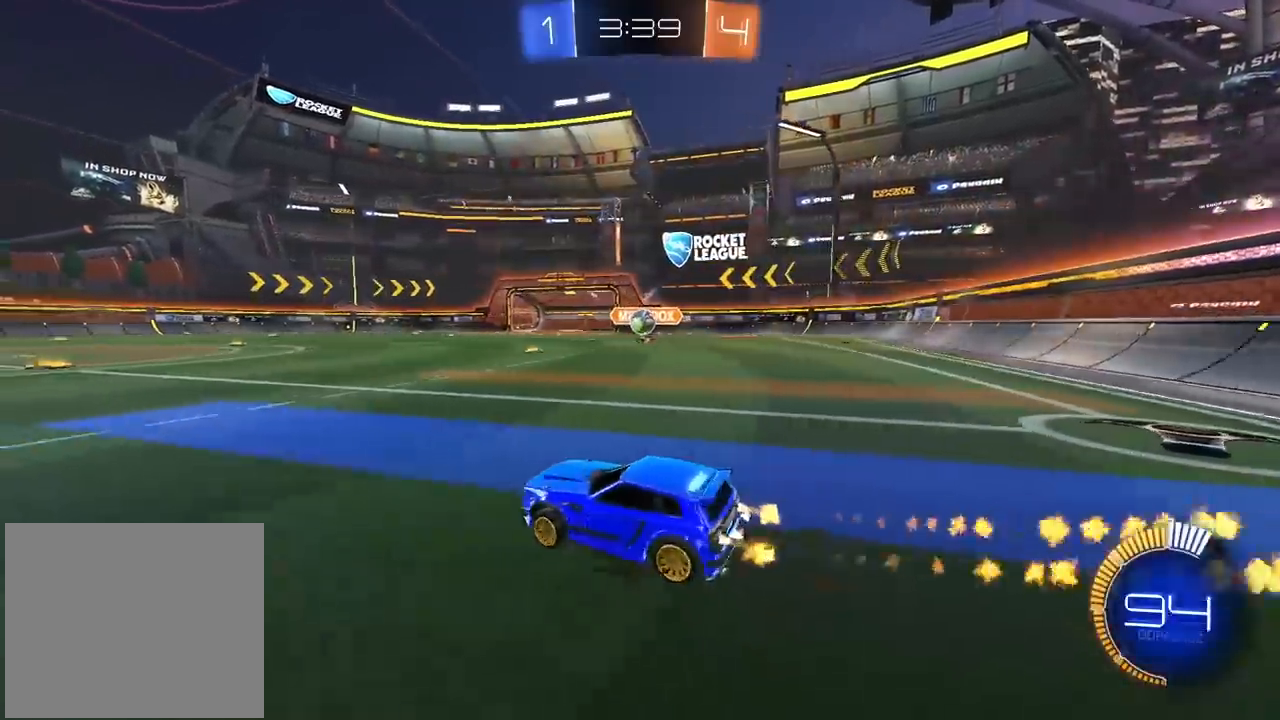
{"buttons": ["R2"], "left_stick": "left", "right_stick": "center", "events": [[133, "left_stick", "left"], [167, "L1", "down"], [200, "CIRCLE", "up"], [217, "R2", "up"], [300, "L1", "up"], [467, "R2", "down"]]}
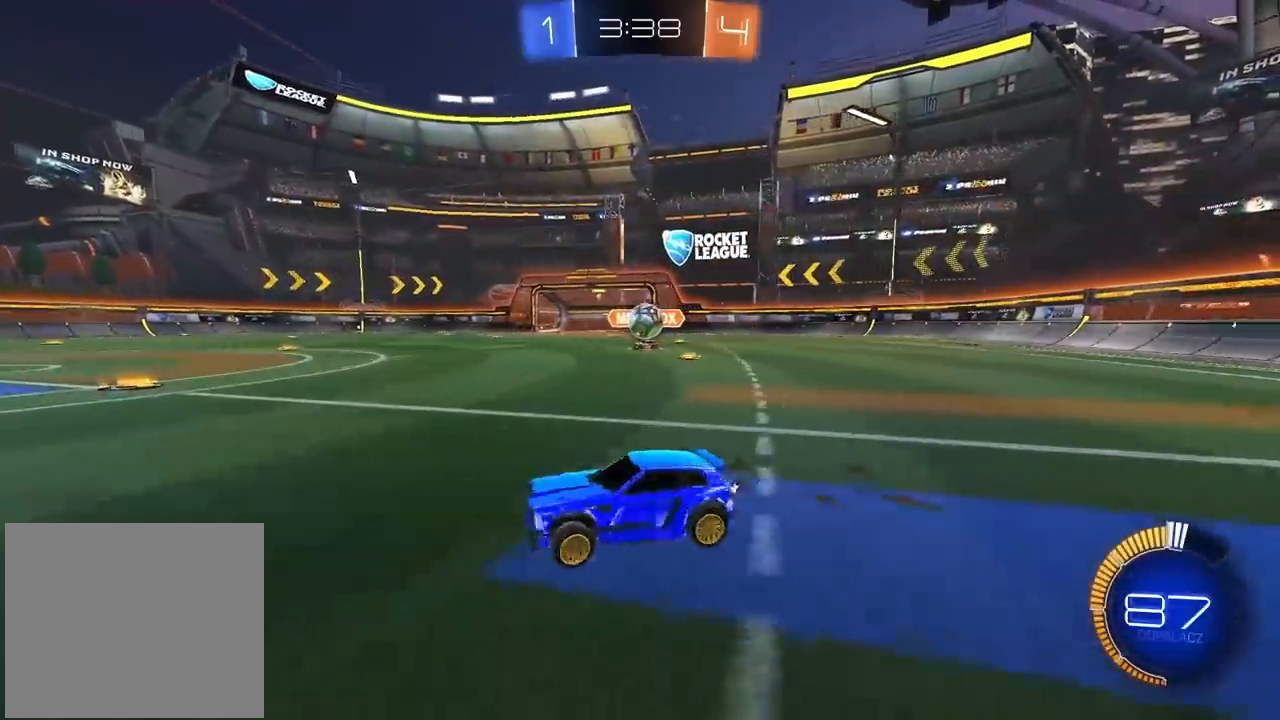
{"buttons": ["CIRCLE", "R2"], "left_stick": "right", "right_stick": "center", "events": [[250, "left_stick", "center"], [283, "CIRCLE", "down"], [317, "left_stick", "right"]]}
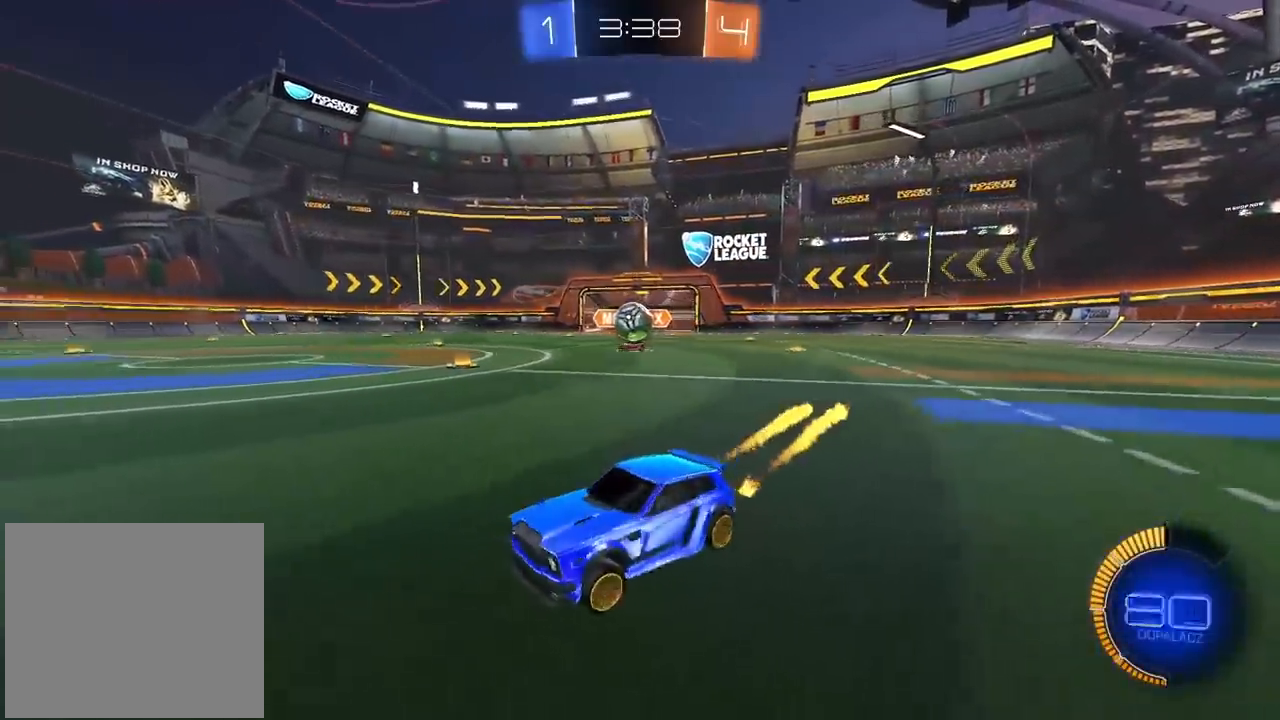
{"buttons": ["CIRCLE", "R2"], "left_stick": "left", "right_stick": "center", "events": [[50, "CIRCLE", "up"], [117, "R2", "up"], [150, "L1", "down"], [217, "left_stick", "left"], [233, "L1", "up"], [367, "R2", "down"], [417, "CIRCLE", "down"]]}
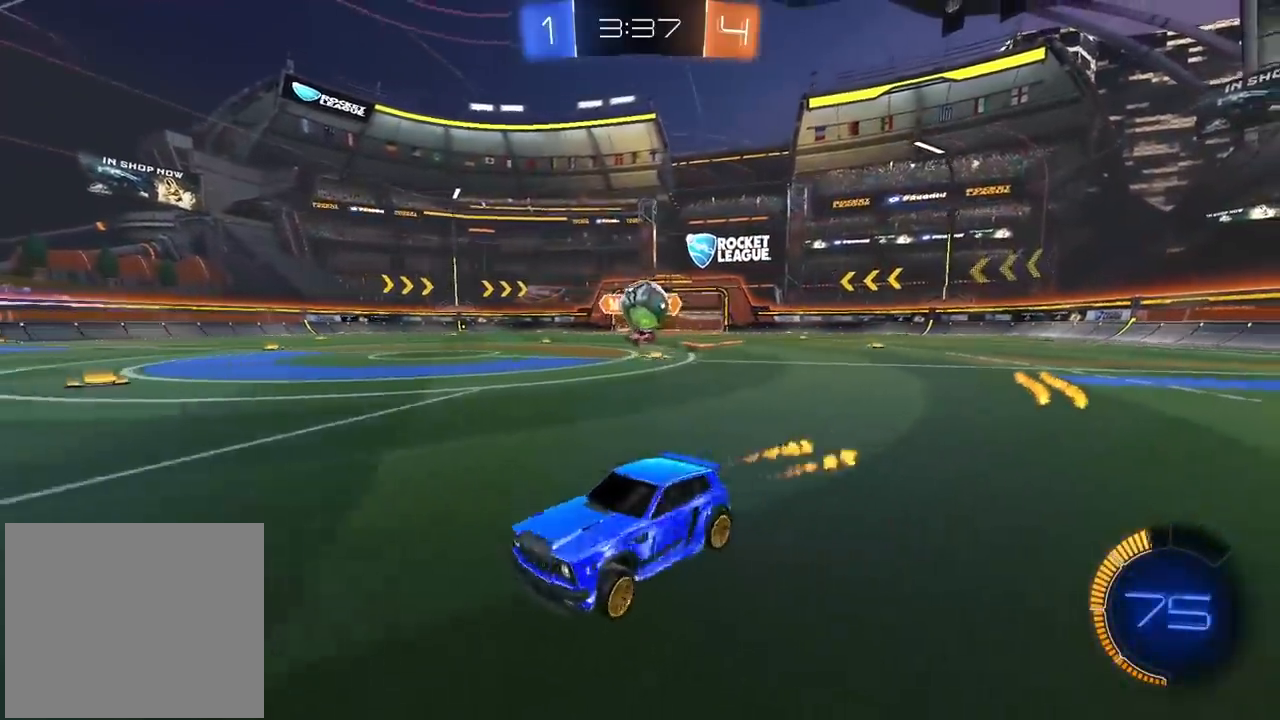
{"buttons": [], "left_stick": "center", "right_stick": "center", "events": [[183, "left_stick", "center"], [367, "CIRCLE", "up"], [400, "R2", "up"]]}
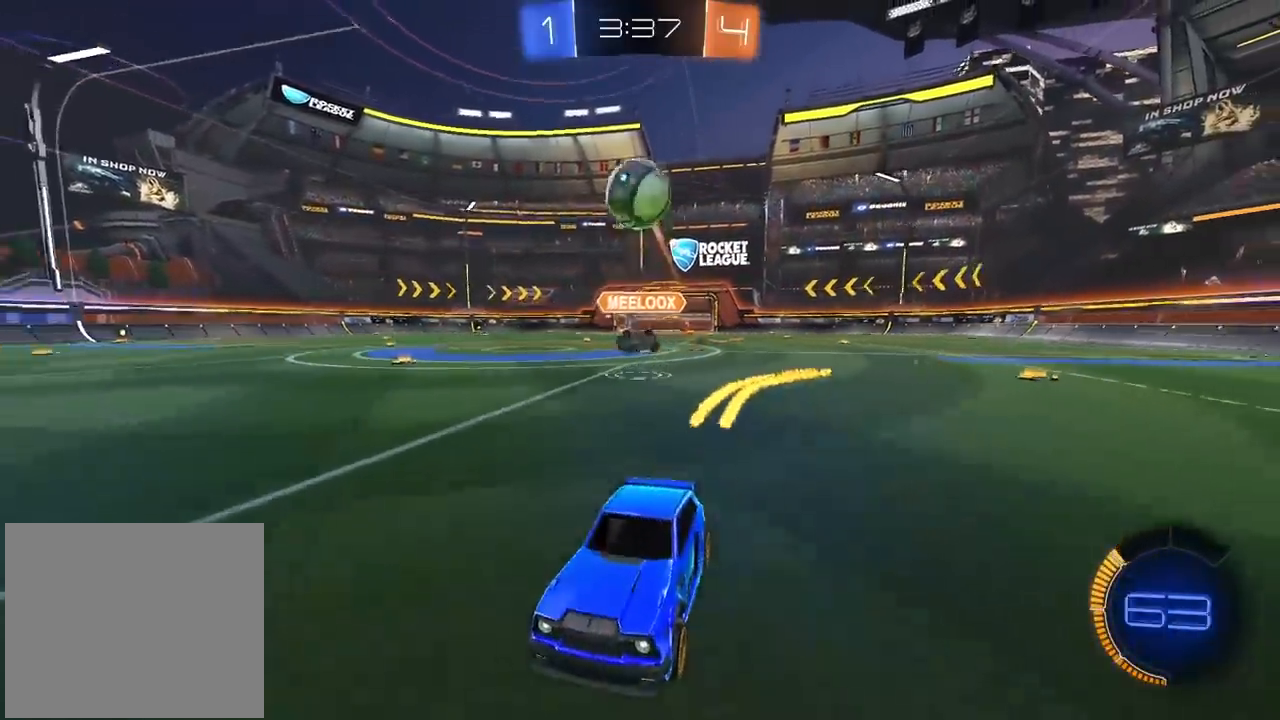
{"buttons": ["CROSS", "CIRCLE", "R2"], "left_stick": "down", "right_stick": "center", "events": [[17, "L2", "down"], [167, "L2", "up"], [167, "left_stick", "down-right"], [183, "CIRCLE", "down"], [200, "CIRCLE", "up"], [200, "CROSS", "down"], [333, "CROSS", "up"], [350, "left_stick", "center"], [367, "CIRCLE", "down"], [367, "R2", "down"], [383, "CROSS", "down"], [467, "left_stick", "down"]]}
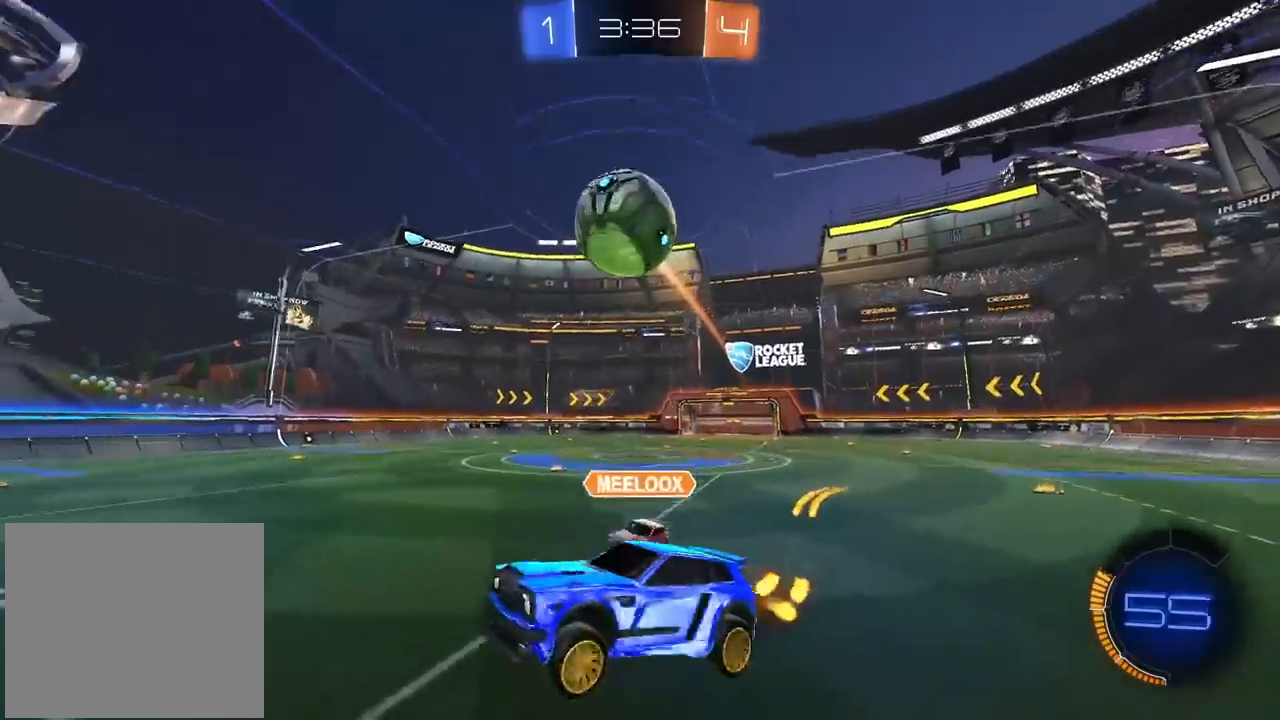
{"buttons": ["R2"], "left_stick": "up-right", "right_stick": "center", "events": [[17, "L1", "down"], [33, "R2", "up"], [50, "CIRCLE", "up"], [50, "CROSS", "up"], [50, "left_stick", "left"], [150, "CIRCLE", "down"], [150, "L1", "up"], [150, "R2", "down"], [200, "left_stick", "right"], [250, "left_stick", "up-right"], [433, "CIRCLE", "up"]]}
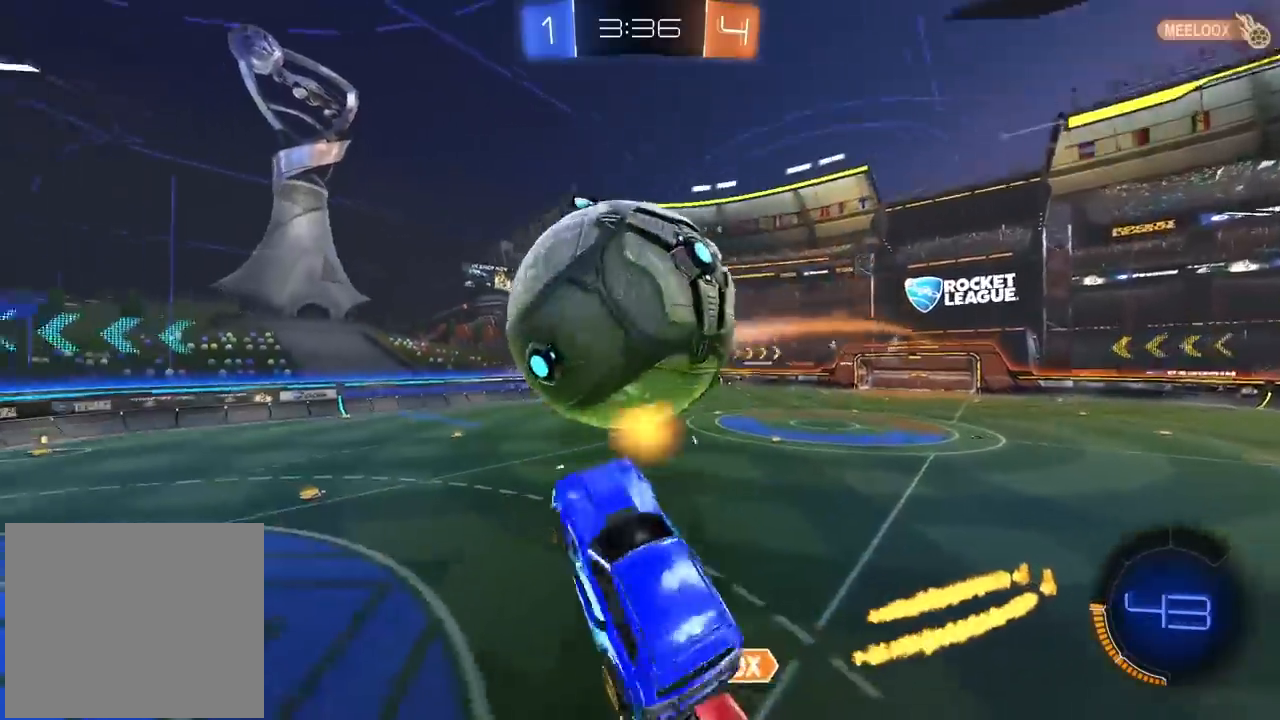
{"buttons": ["R2"], "left_stick": "up-left", "right_stick": "center", "events": [[100, "left_stick", "left"], [467, "left_stick", "up-left"]]}
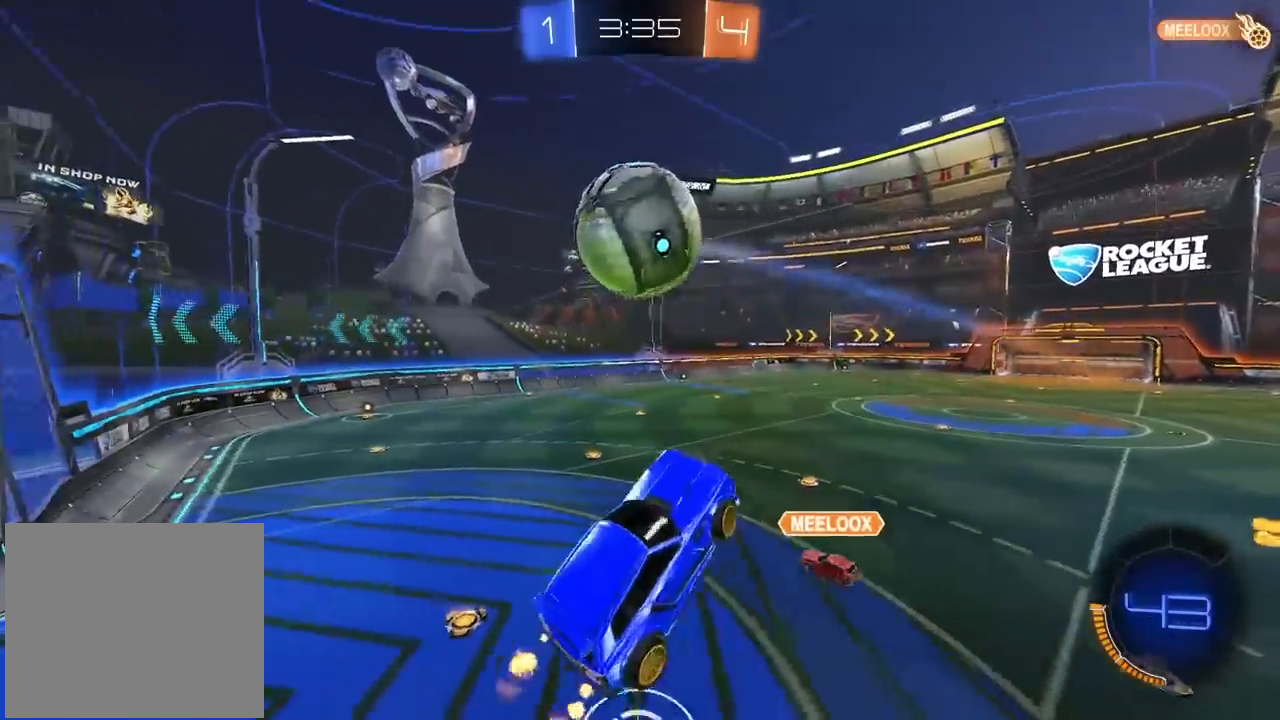
{"buttons": ["R2"], "left_stick": "left", "right_stick": "center", "events": [[167, "left_stick", "center"], [417, "left_stick", "left"]]}
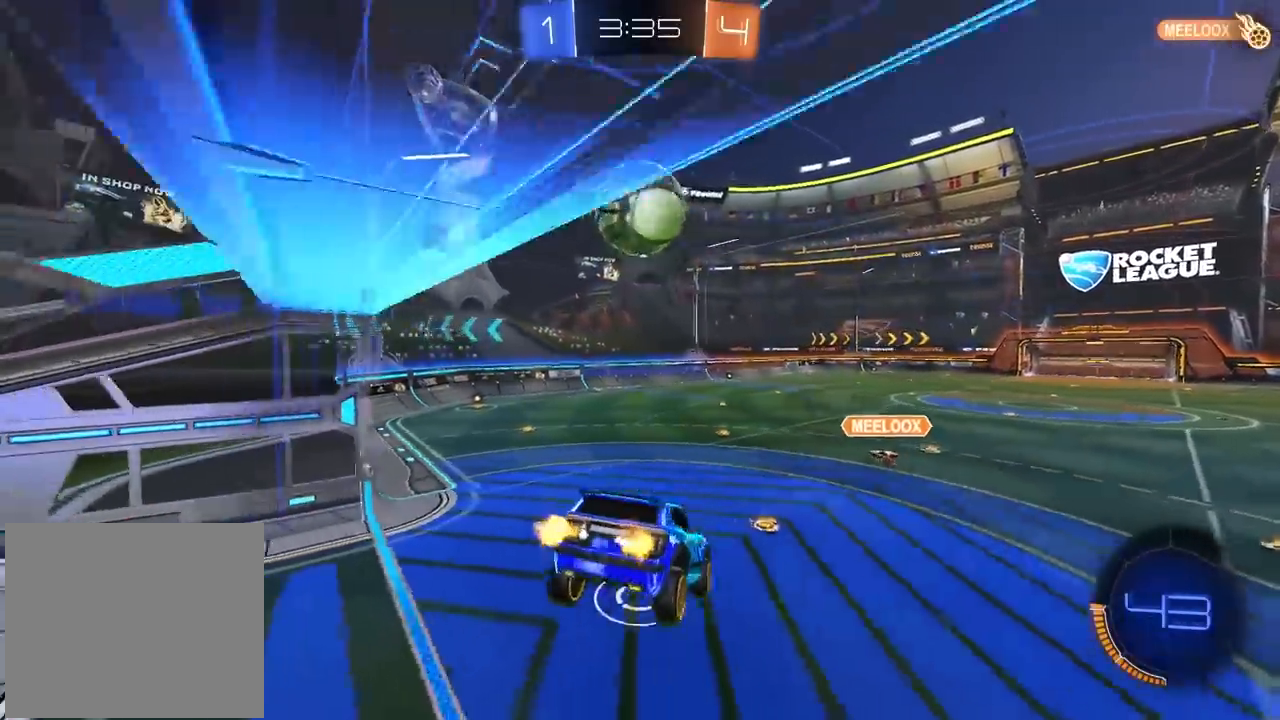
{"buttons": ["R2"], "left_stick": "right", "right_stick": "center", "events": [[150, "left_stick", "center"], [400, "left_stick", "right"]]}
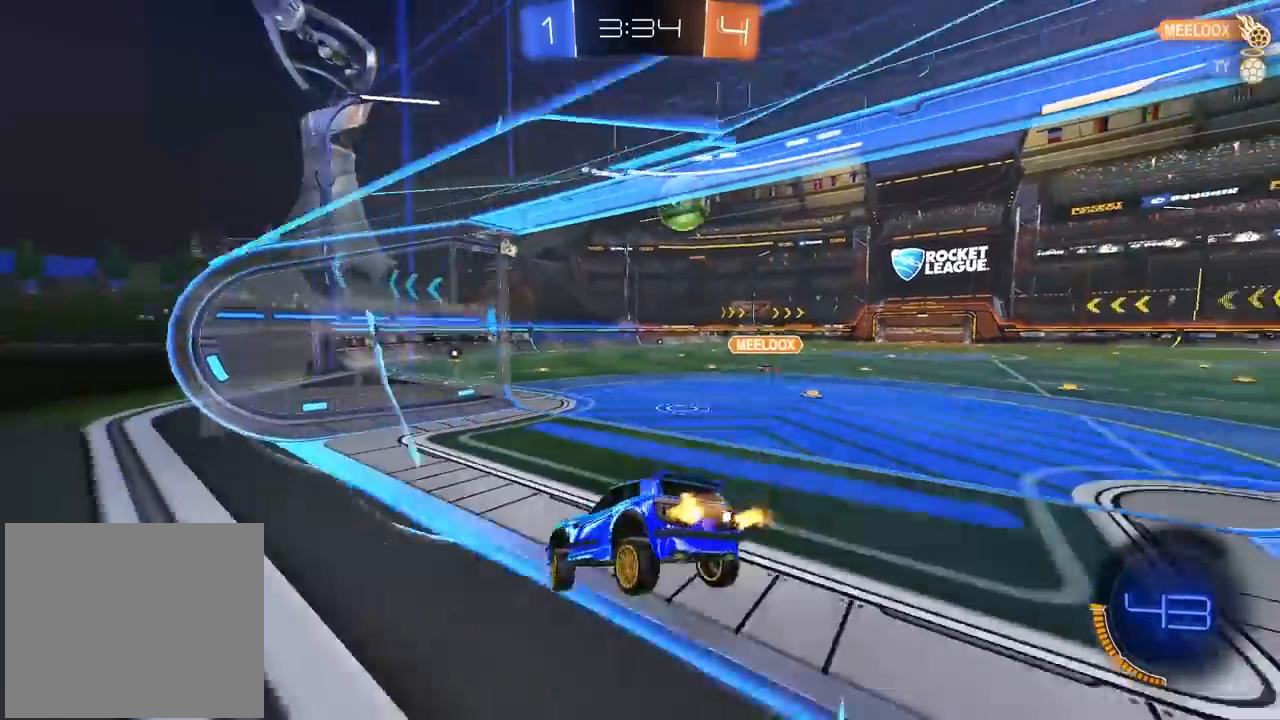
{"buttons": ["CIRCLE", "R2"], "left_stick": "right", "right_stick": "center", "events": [[17, "CIRCLE", "down"]]}
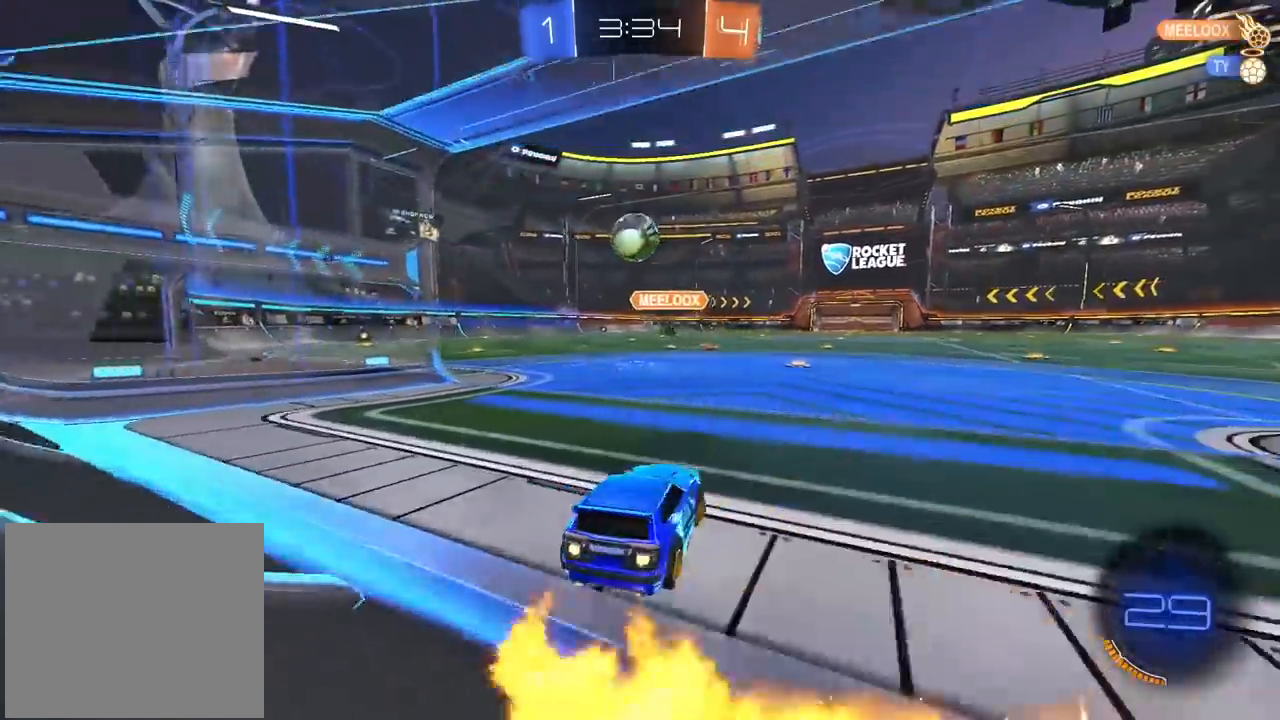
{"buttons": [], "left_stick": "center", "right_stick": "center", "events": [[83, "left_stick", "down"], [100, "CROSS", "down"], [117, "R2", "up"], [133, "left_stick", "down-left"], [150, "CIRCLE", "up"], [233, "CIRCLE", "down"], [333, "CROSS", "up"], [483, "CIRCLE", "up"], [483, "left_stick", "center"]]}